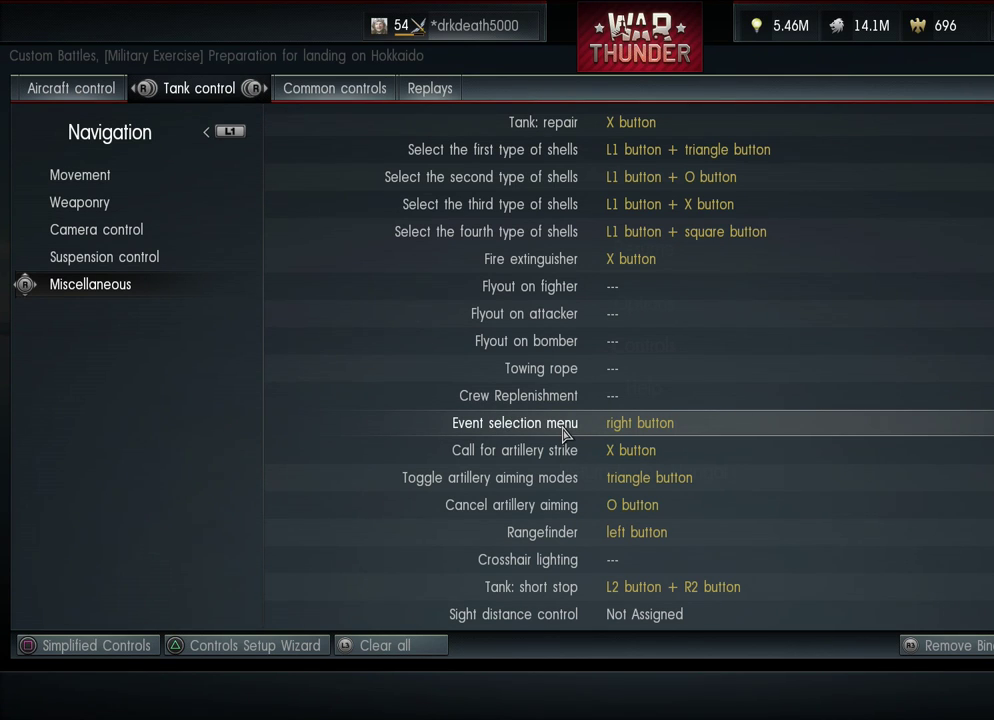
Gameplay with a controller (PlayStation layout); each line is a JSON object with the inputs held at the frame after it (dt_ms = milliseconds from this image to that frame). "events" lists button and stick changes between this image and that frame as [ms after this image, input, new state], when the widget could be followed in between.
{"dt_ms": 500, "buttons": ["DPAD_UP"], "left_stick": "center", "right_stick": "center", "events": [[500, "DPAD_UP", "down"]]}
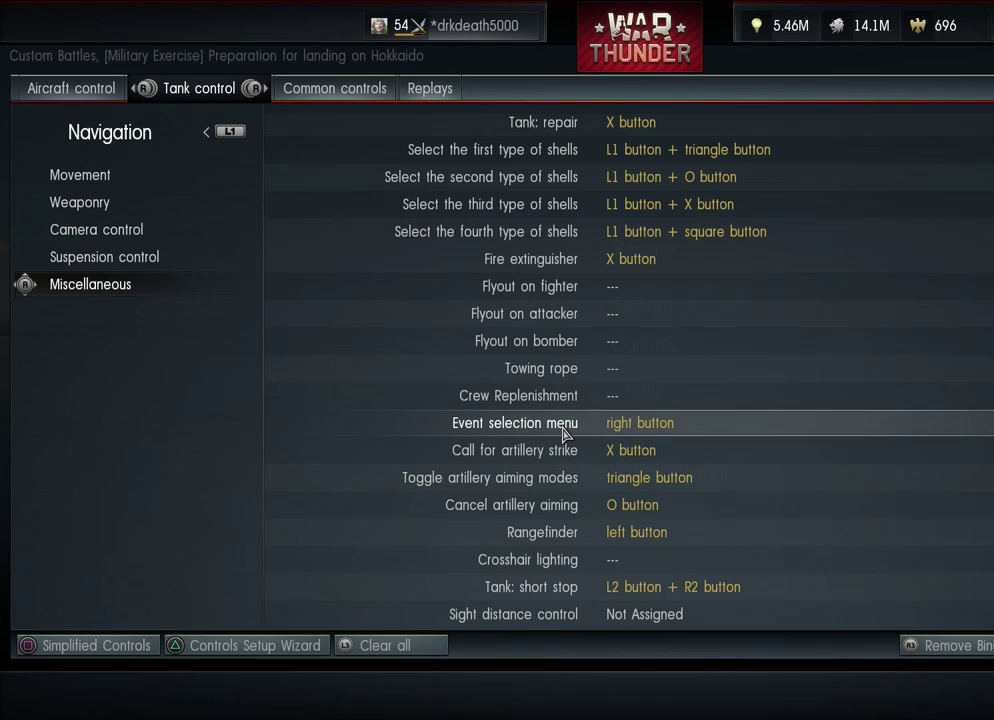
{"dt_ms": 500, "buttons": ["DPAD_UP"], "left_stick": "center", "right_stick": "center", "events": []}
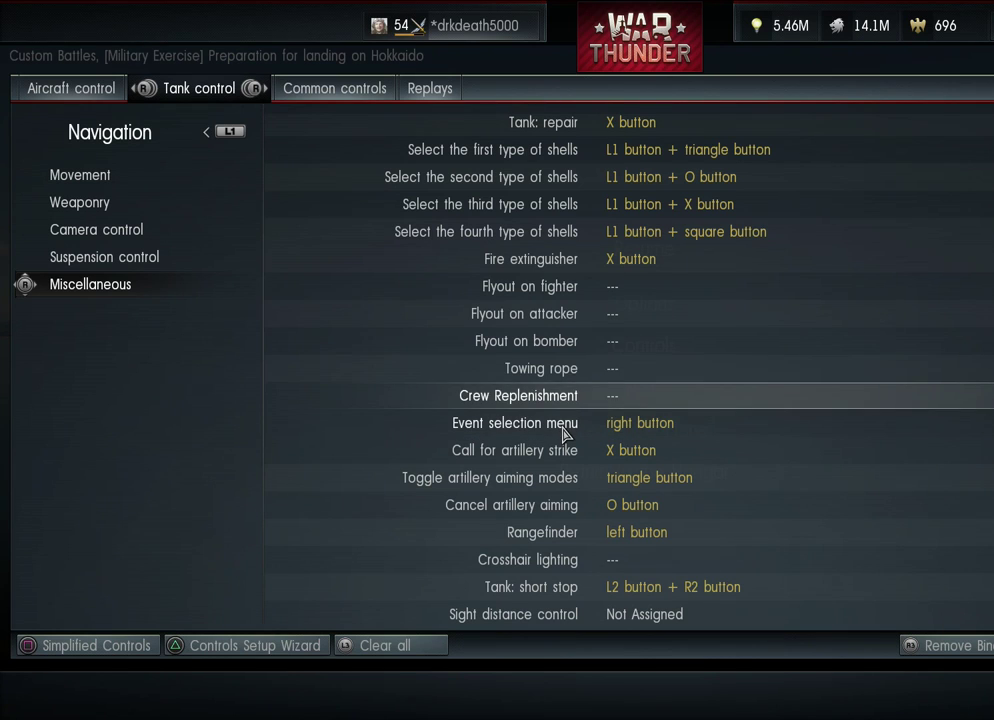
{"dt_ms": 500, "buttons": ["DPAD_UP"], "left_stick": "center", "right_stick": "center", "events": []}
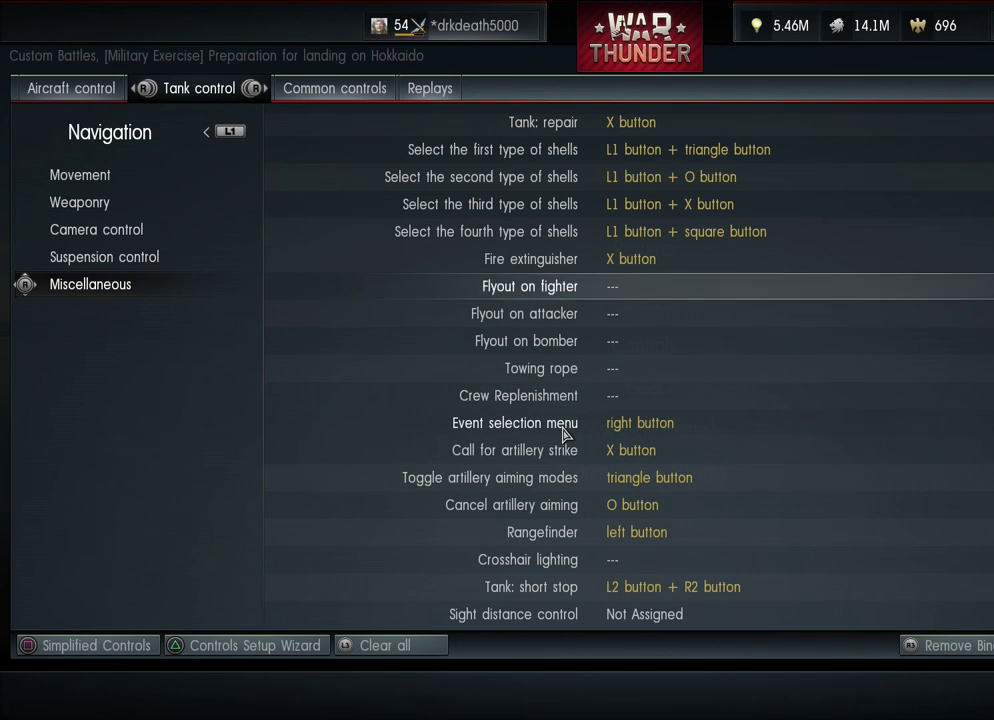
{"dt_ms": 700, "buttons": ["DPAD_UP"], "left_stick": "center", "right_stick": "center", "events": []}
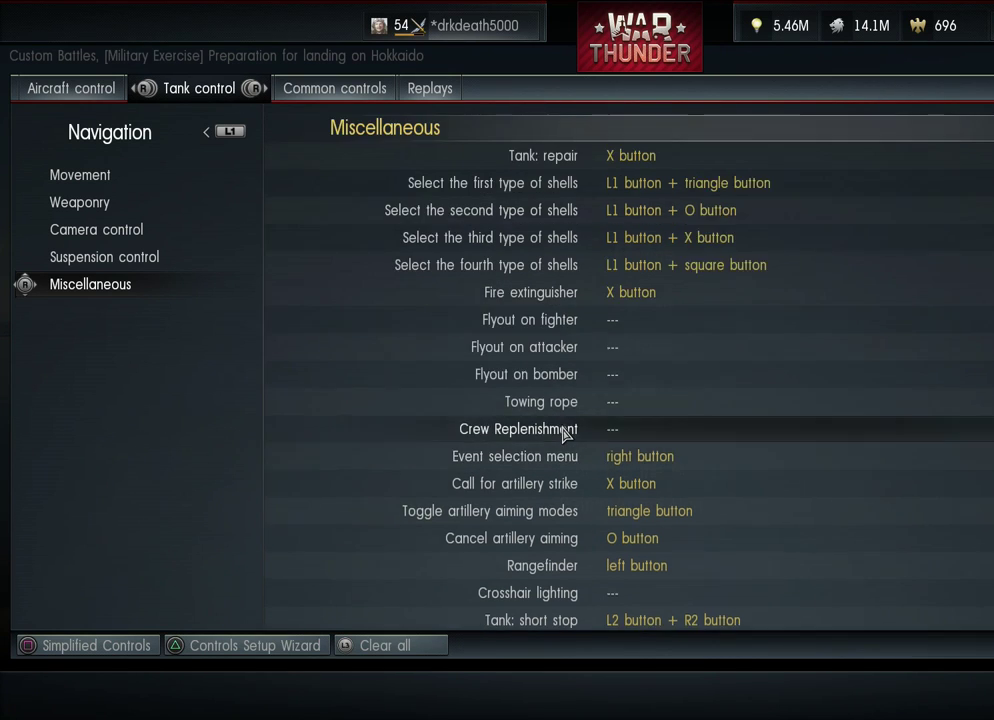
{"dt_ms": 100, "buttons": ["DPAD_UP"], "left_stick": "center", "right_stick": "center", "events": []}
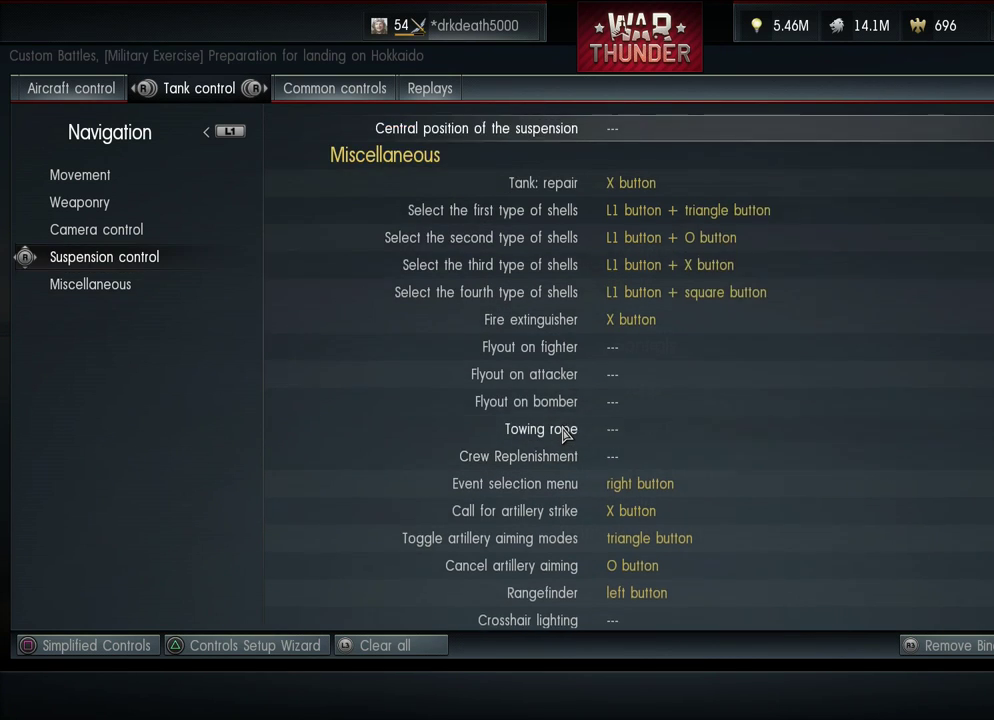
{"dt_ms": 200, "buttons": [], "left_stick": "center", "right_stick": "center", "events": [[200, "DPAD_UP", "up"]]}
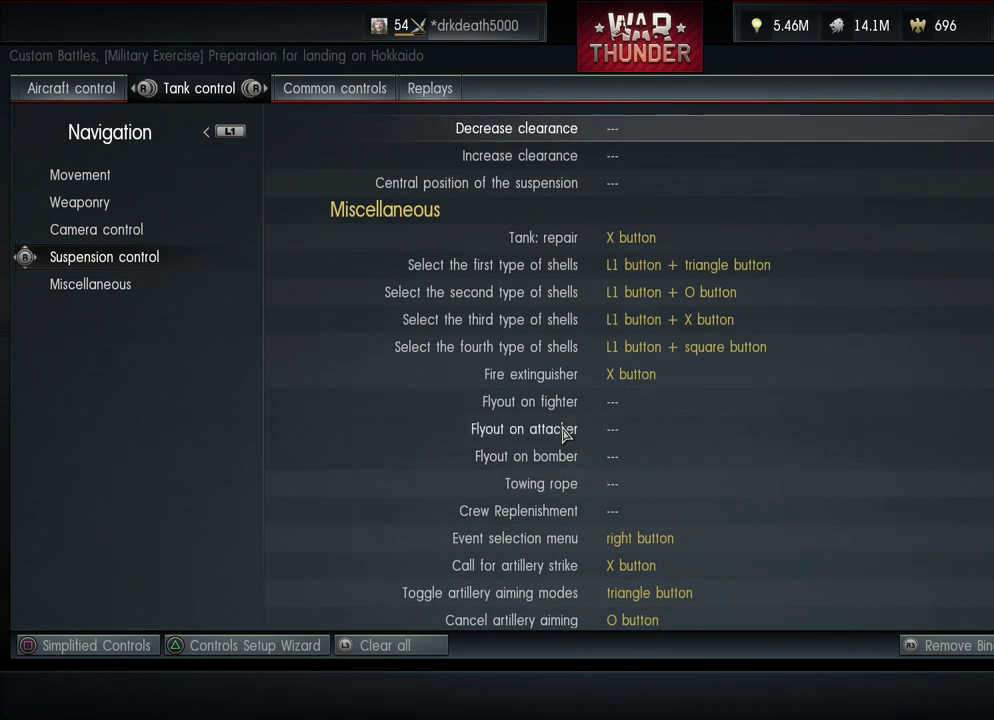
{"dt_ms": 500, "buttons": [], "left_stick": "center", "right_stick": "center", "events": []}
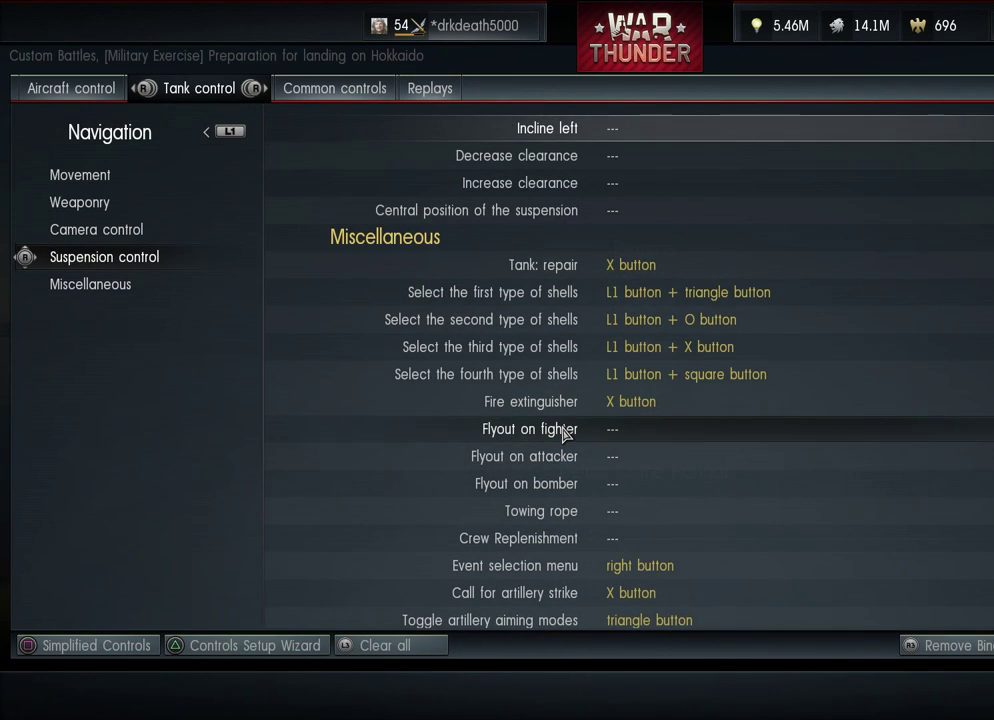
{"dt_ms": 500, "buttons": [], "left_stick": "center", "right_stick": "center", "events": [[133, "DPAD_UP", "down"], [500, "DPAD_UP", "up"]]}
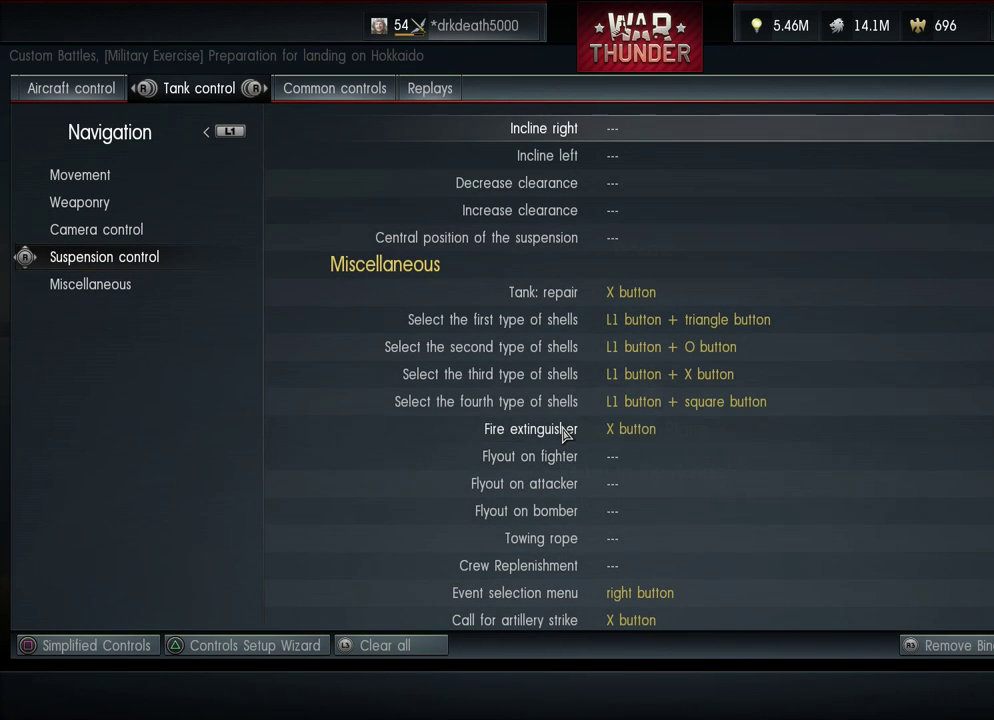
{"dt_ms": 400, "buttons": ["DPAD_UP"], "left_stick": "center", "right_stick": "center", "events": [[400, "DPAD_UP", "down"]]}
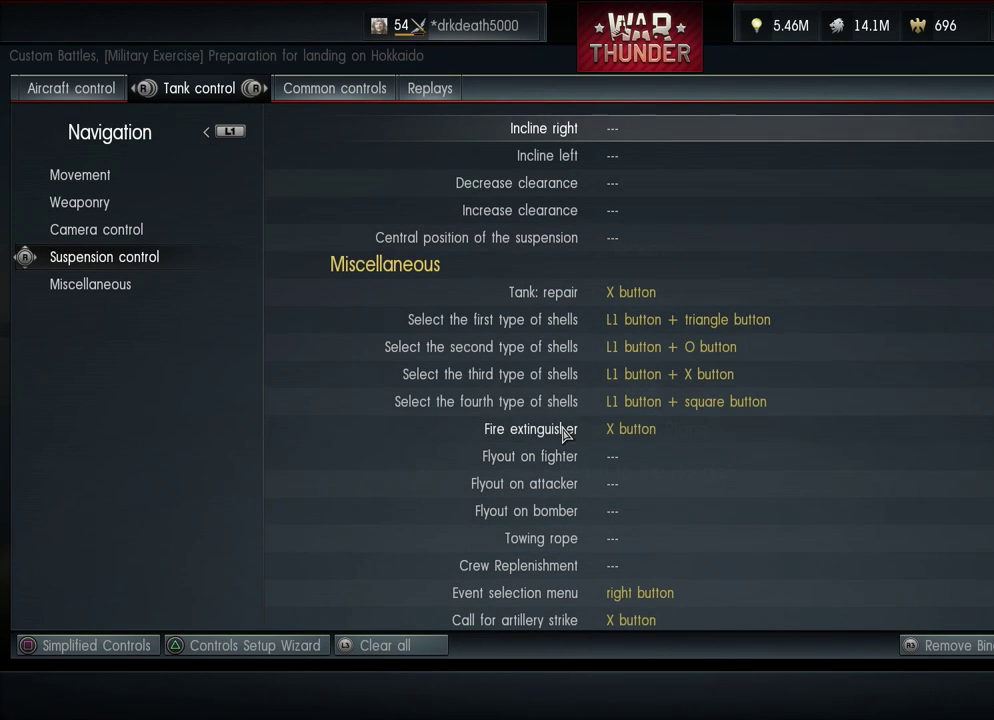
{"dt_ms": 300, "buttons": ["DPAD_UP"], "left_stick": "center", "right_stick": "center", "events": [[100, "DPAD_UP", "up"], [233, "DPAD_UP", "down"]]}
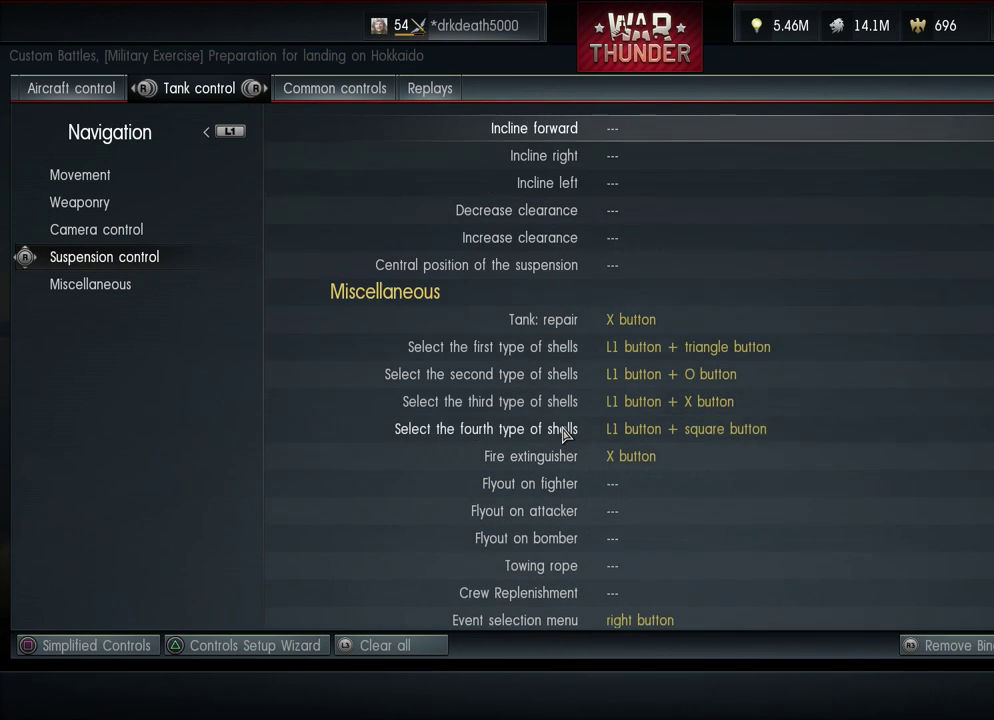
{"dt_ms": 100, "buttons": [], "left_stick": "center", "right_stick": "center", "events": [[100, "DPAD_UP", "up"]]}
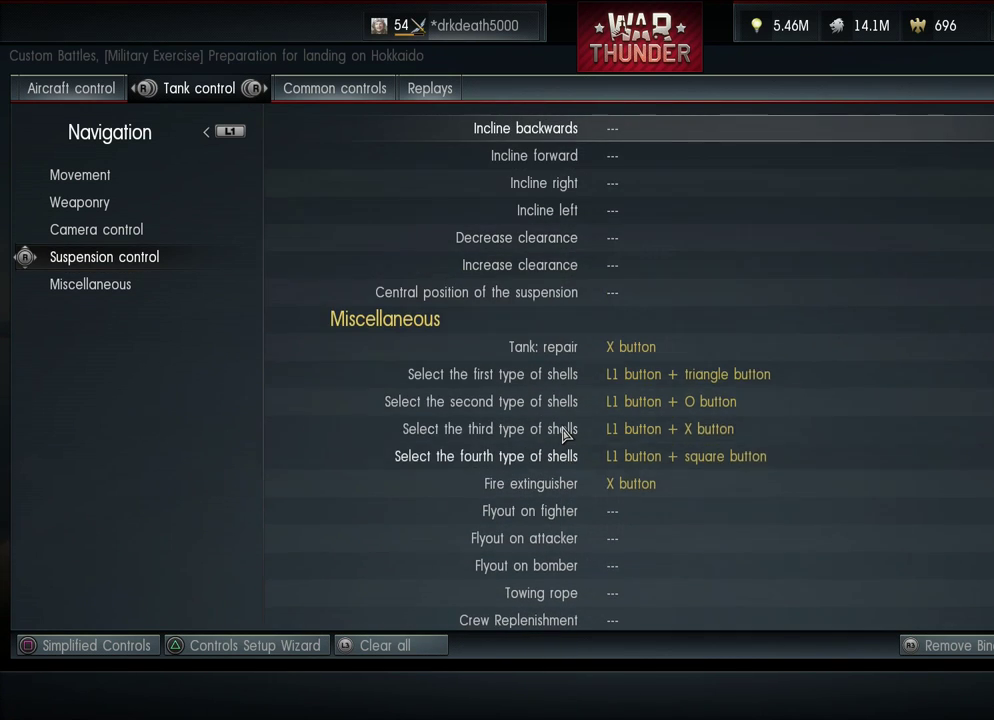
{"dt_ms": 500, "buttons": [], "left_stick": "center", "right_stick": "center", "events": [[233, "right_stick", "right"], [433, "right_stick", "center"]]}
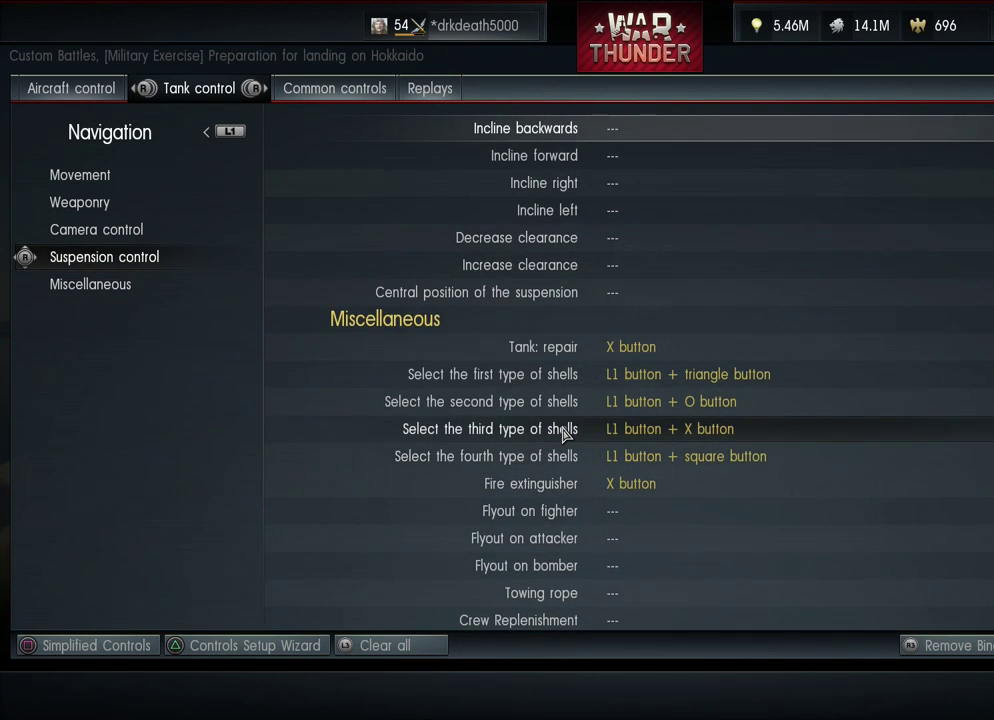
{"dt_ms": 300, "buttons": [], "left_stick": "center", "right_stick": "center", "events": []}
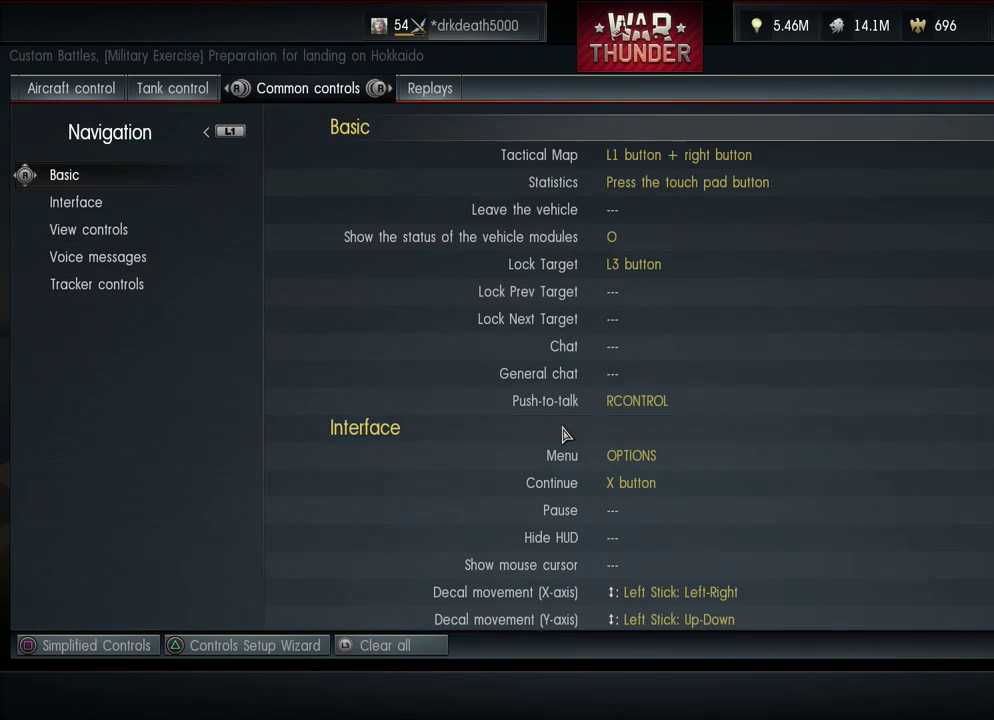
{"dt_ms": 400, "buttons": [], "left_stick": "center", "right_stick": "center", "events": []}
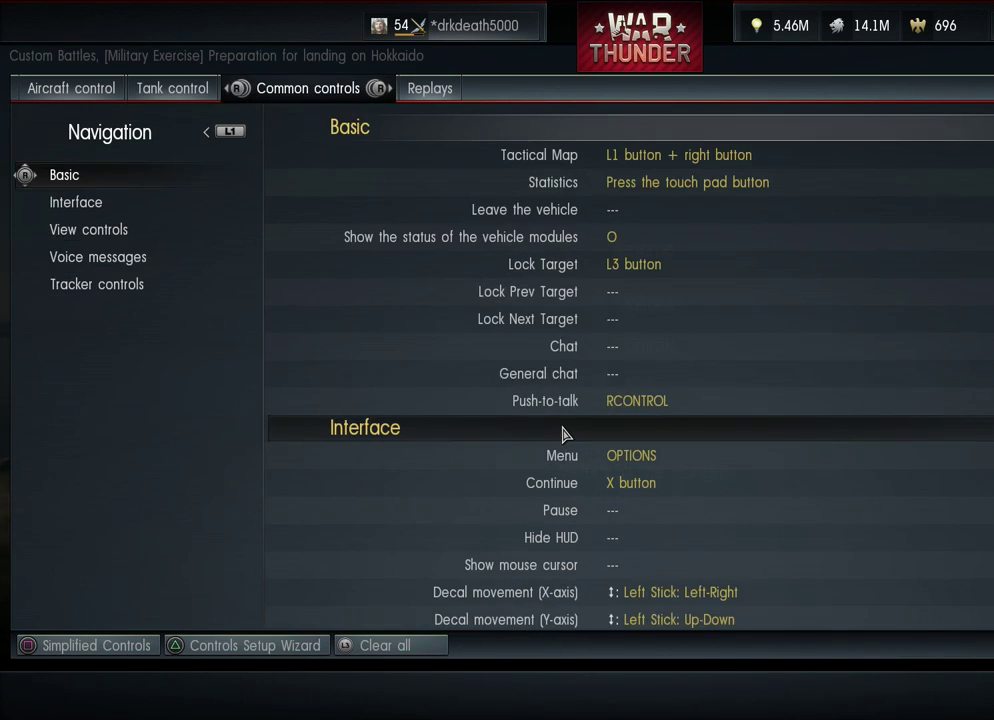
{"dt_ms": 500, "buttons": [], "left_stick": "center", "right_stick": "center", "events": []}
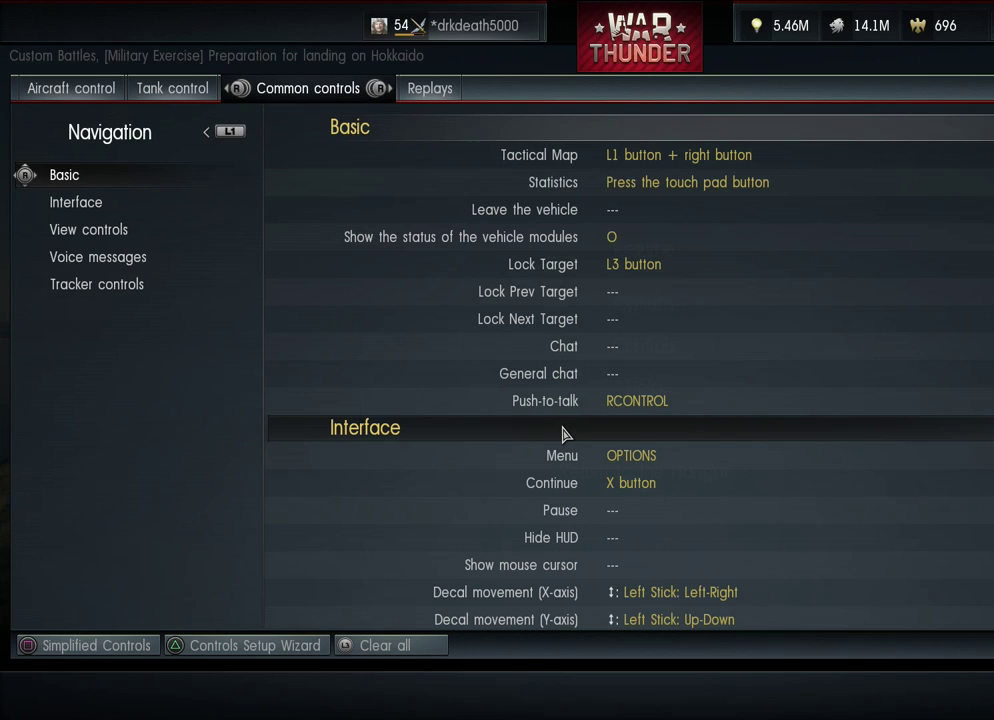
{"dt_ms": 500, "buttons": ["DPAD_UP"], "left_stick": "center", "right_stick": "center", "events": [[133, "DPAD_UP", "down"]]}
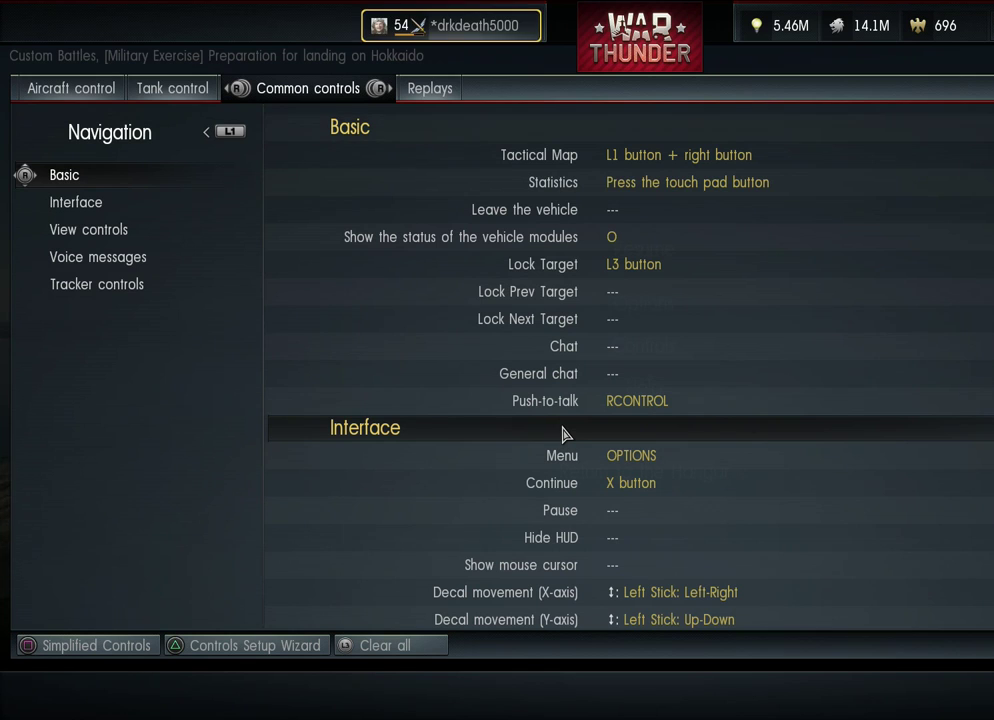
{"dt_ms": 300, "buttons": [], "left_stick": "center", "right_stick": "center", "events": [[233, "DPAD_UP", "up"]]}
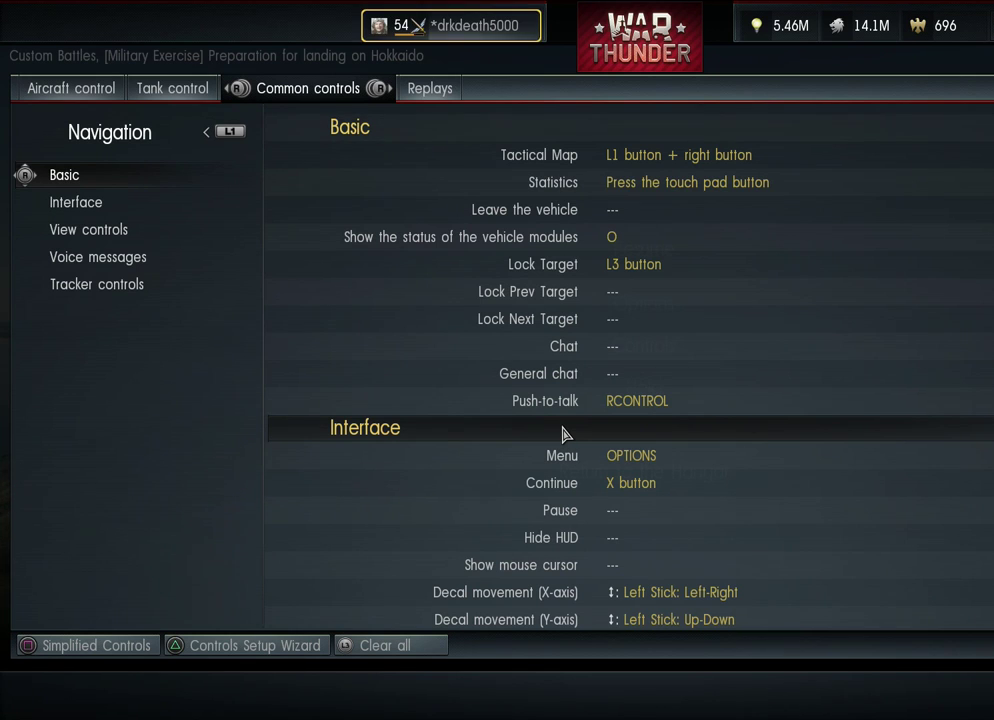
{"dt_ms": 200, "buttons": ["DPAD_DOWN"], "left_stick": "center", "right_stick": "center", "events": [[133, "DPAD_DOWN", "down"]]}
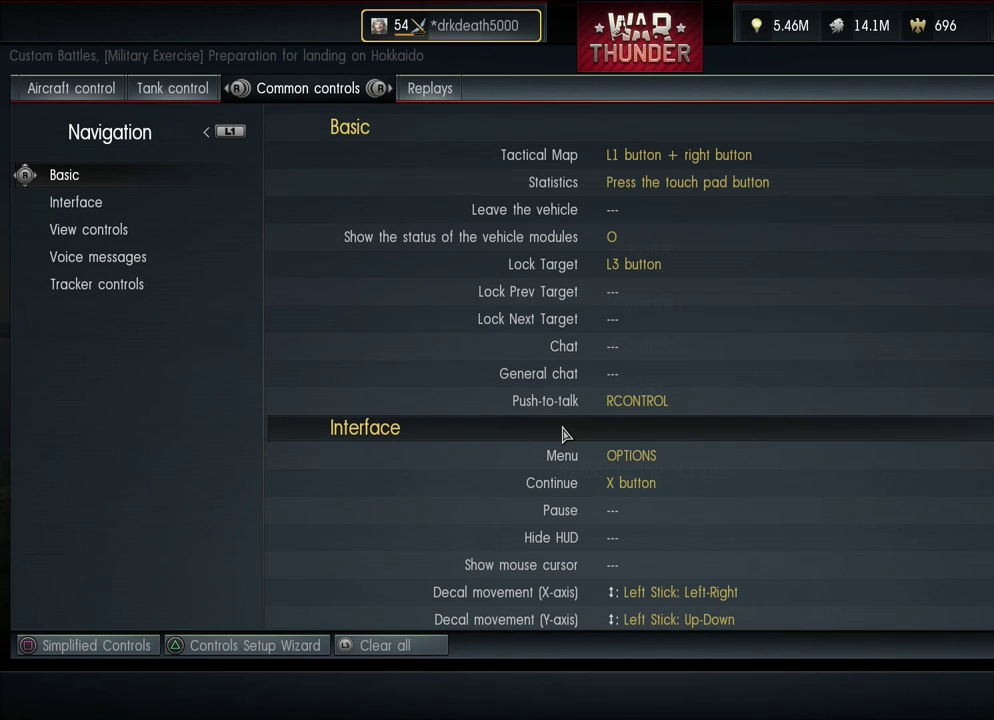
{"dt_ms": 200, "buttons": [], "left_stick": "center", "right_stick": "center", "events": [[133, "DPAD_DOWN", "up"]]}
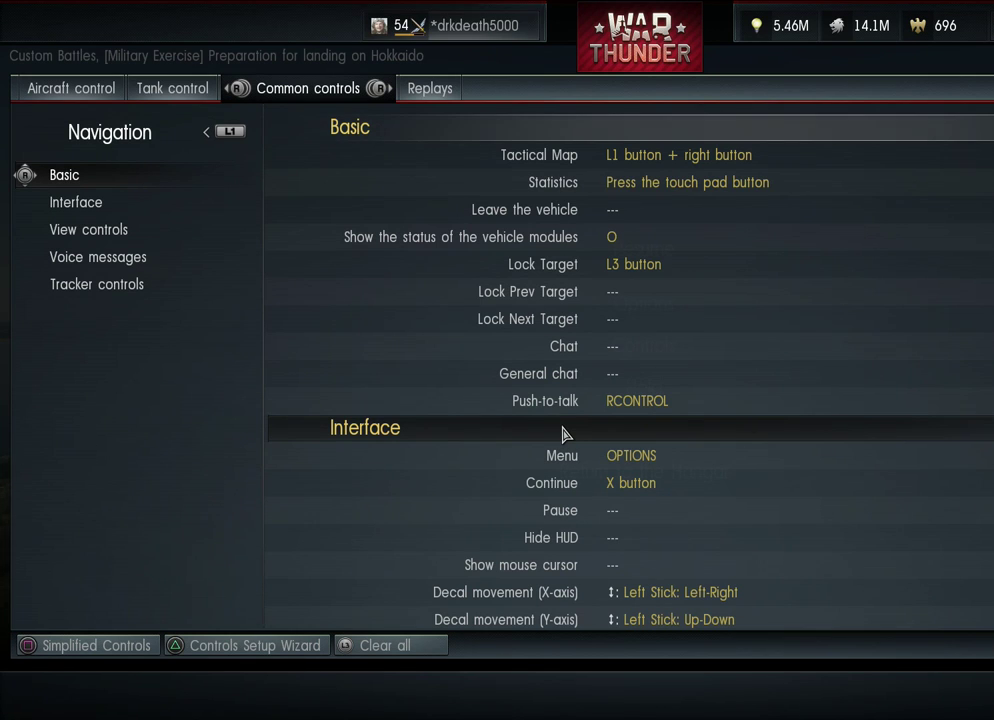
{"dt_ms": 300, "buttons": [], "left_stick": "center", "right_stick": "center", "events": [[33, "DPAD_DOWN", "down"], [233, "DPAD_DOWN", "up"]]}
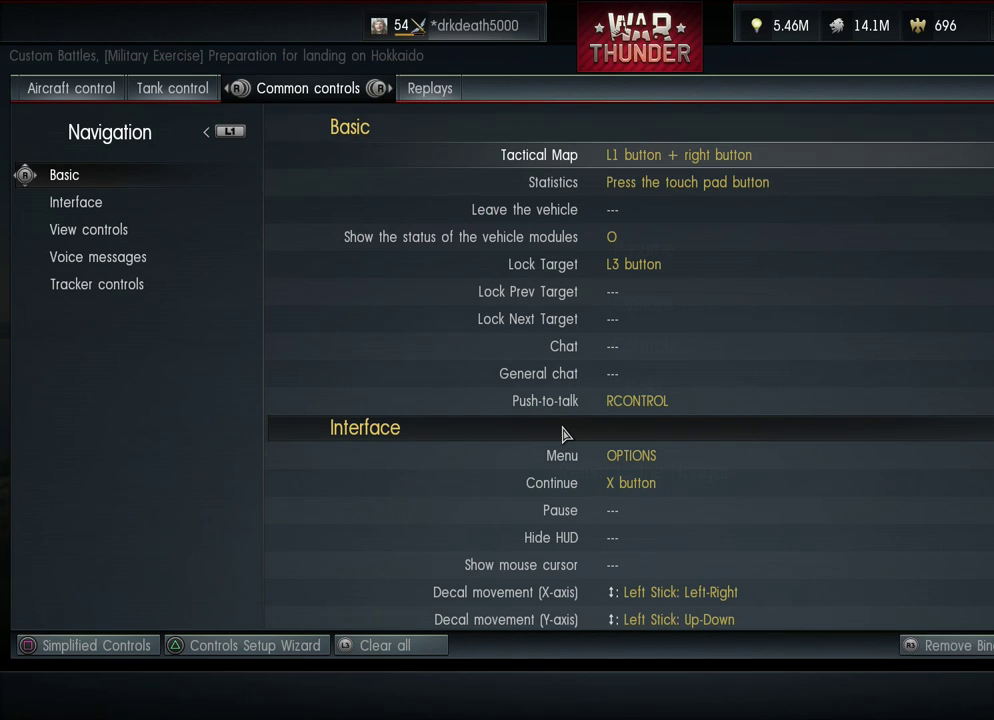
{"dt_ms": 500, "buttons": [], "left_stick": "center", "right_stick": "center", "events": []}
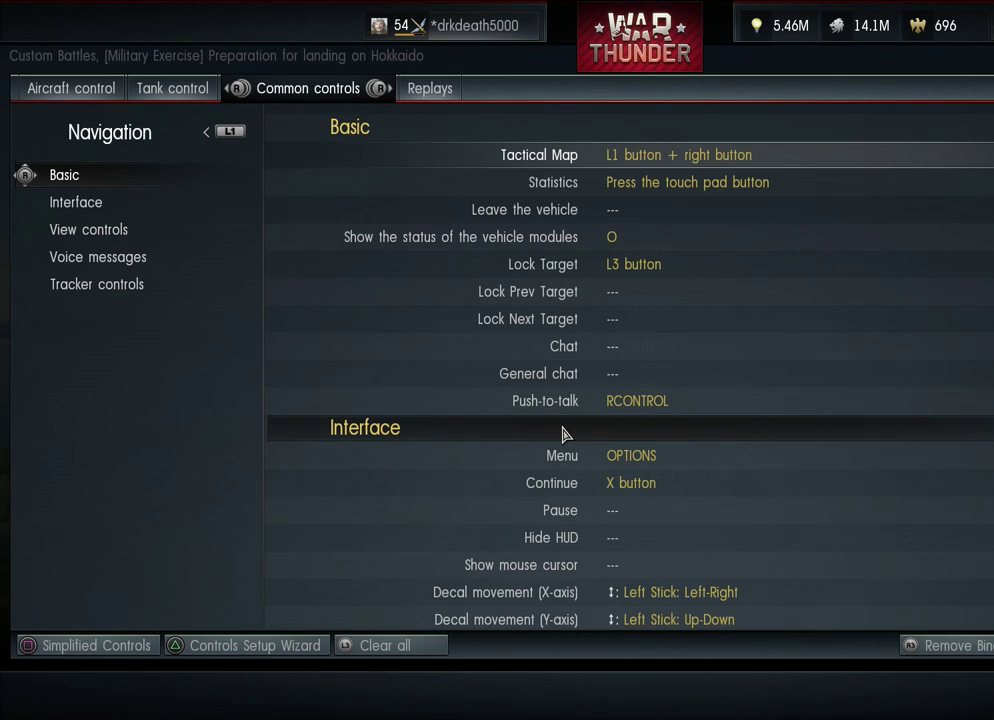
{"dt_ms": 300, "buttons": ["DPAD_DOWN"], "left_stick": "center", "right_stick": "center", "events": [[300, "DPAD_DOWN", "down"]]}
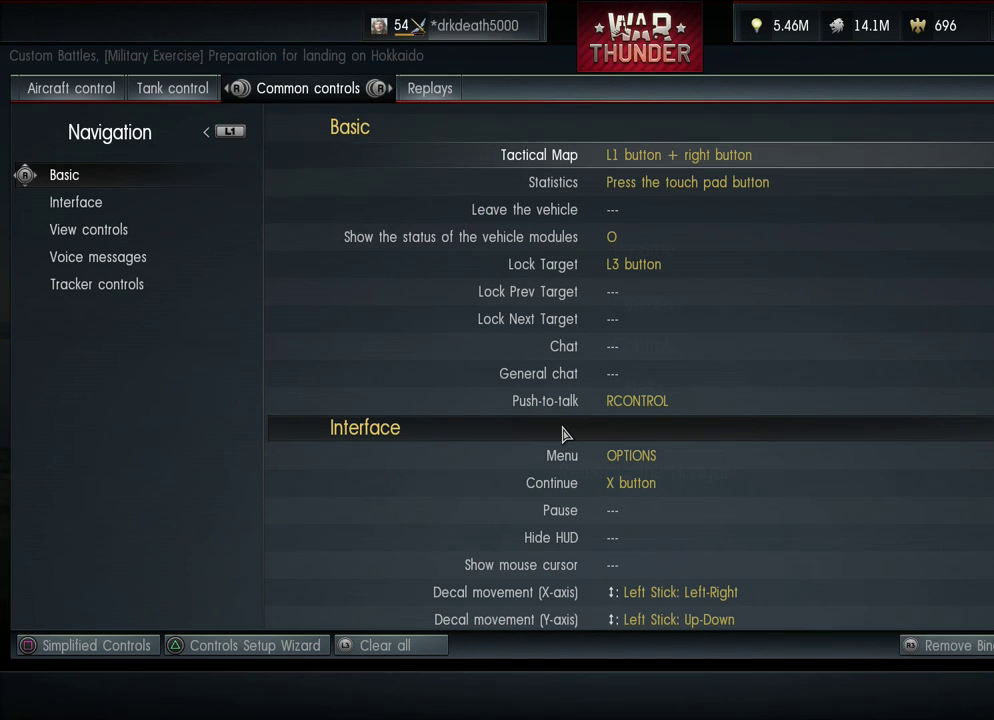
{"dt_ms": 400, "buttons": ["DPAD_UP"], "left_stick": "center", "right_stick": "center", "events": [[133, "DPAD_DOWN", "up"], [333, "DPAD_UP", "down"]]}
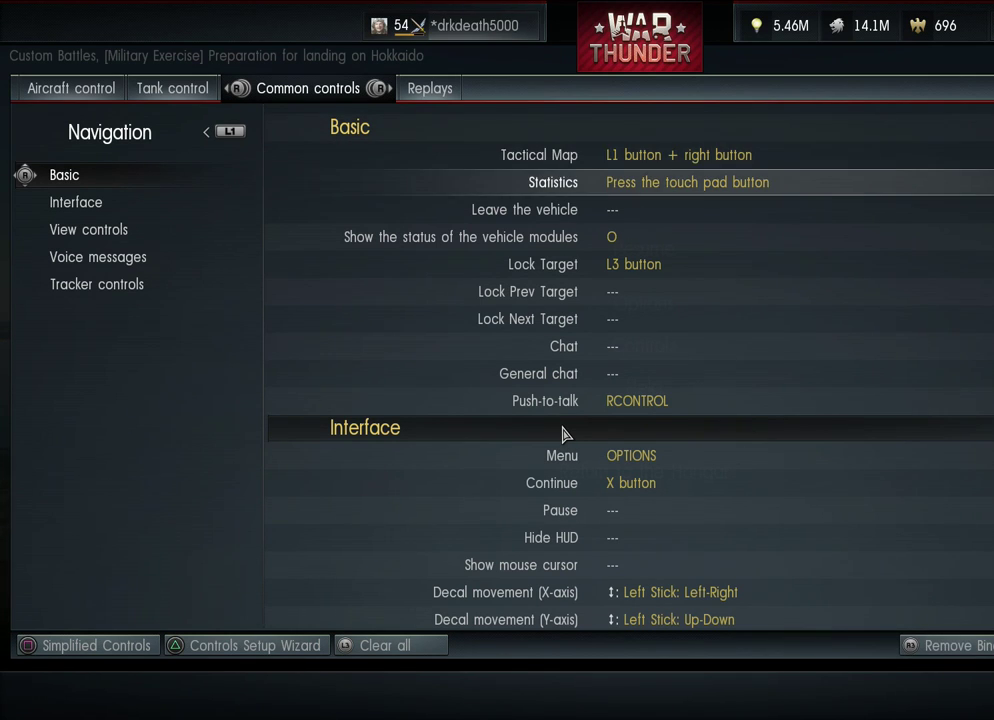
{"dt_ms": 100, "buttons": [], "left_stick": "center", "right_stick": "center", "events": [[100, "DPAD_UP", "up"]]}